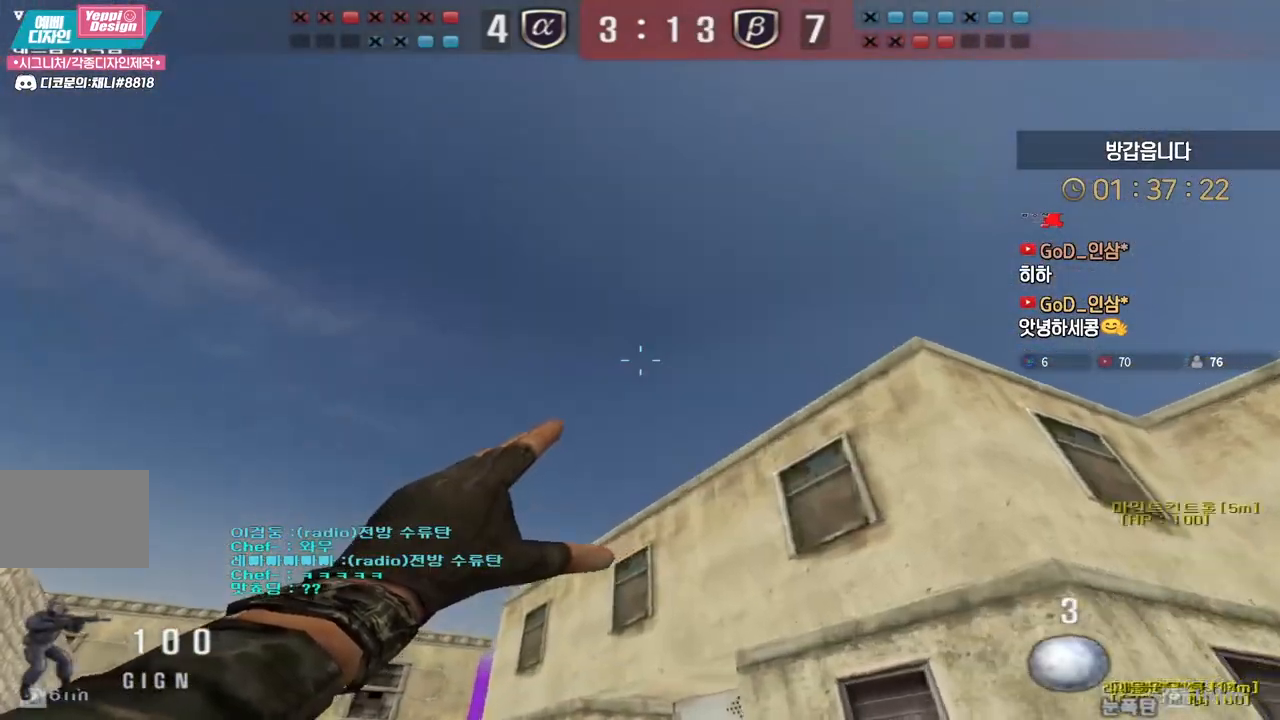
Gameplay with keyboard; each line is a JSON object with the keys held at the frame after it. "events" lists presses ("down") and releases ("up") of "a", "ctrl", "d", "e", "f", "q", "r", "s", "shift", "space", "tab" and "w" between this image and that frame as [ms after this image, input, new state], when the widget could be followed in between. No other keys are recorded. Mouse input is not recorded.
{"keys": ["w"], "events": []}
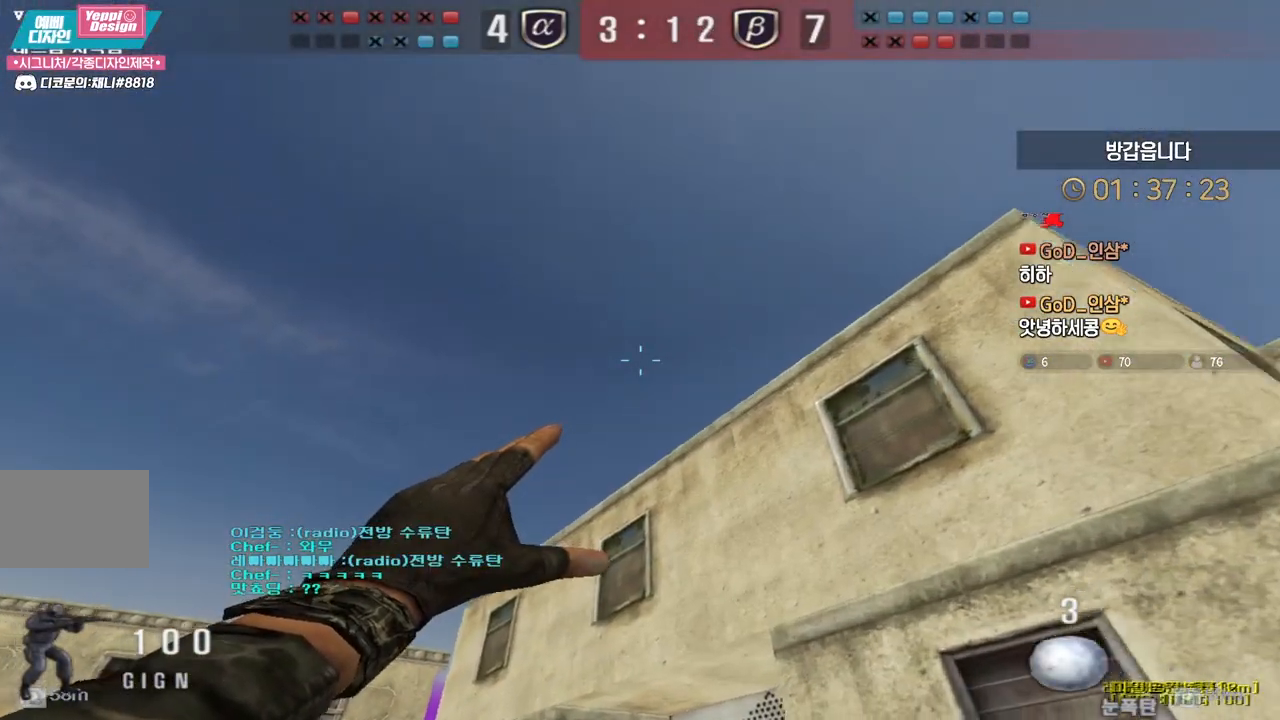
{"keys": ["d", "w"], "events": [[233, "space", "down"], [283, "space", "up"], [367, "d", "down"]]}
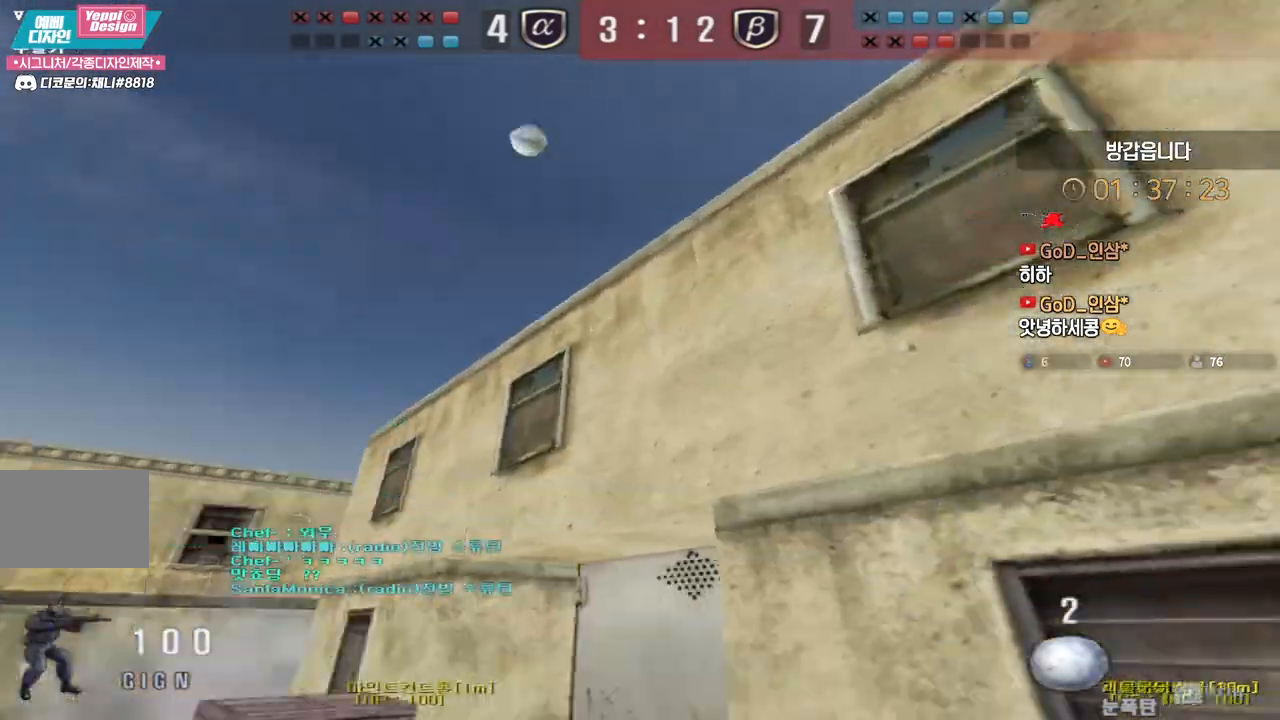
{"keys": ["a", "ctrl"], "events": [[400, "d", "up"], [417, "ctrl", "down"], [417, "w", "up"], [500, "a", "down"]]}
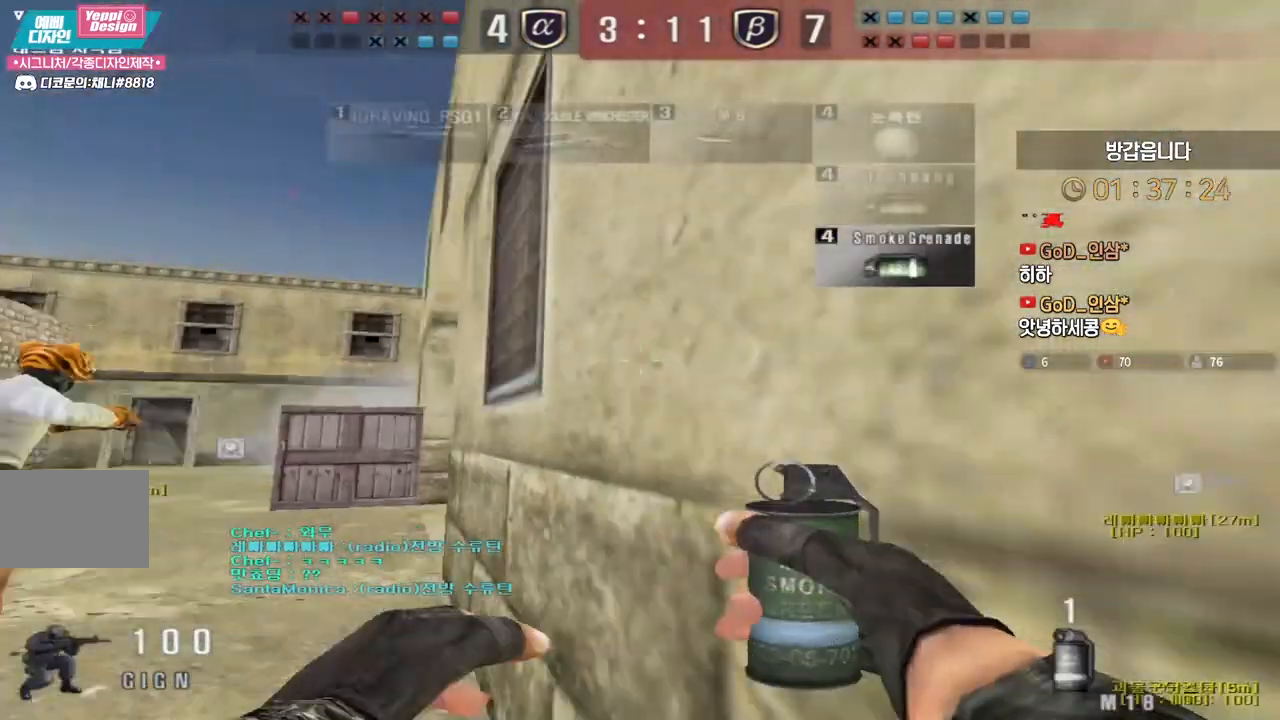
{"keys": ["a"], "events": [[17, "w", "down"], [50, "ctrl", "up"], [400, "space", "down"], [417, "w", "up"], [483, "space", "up"]]}
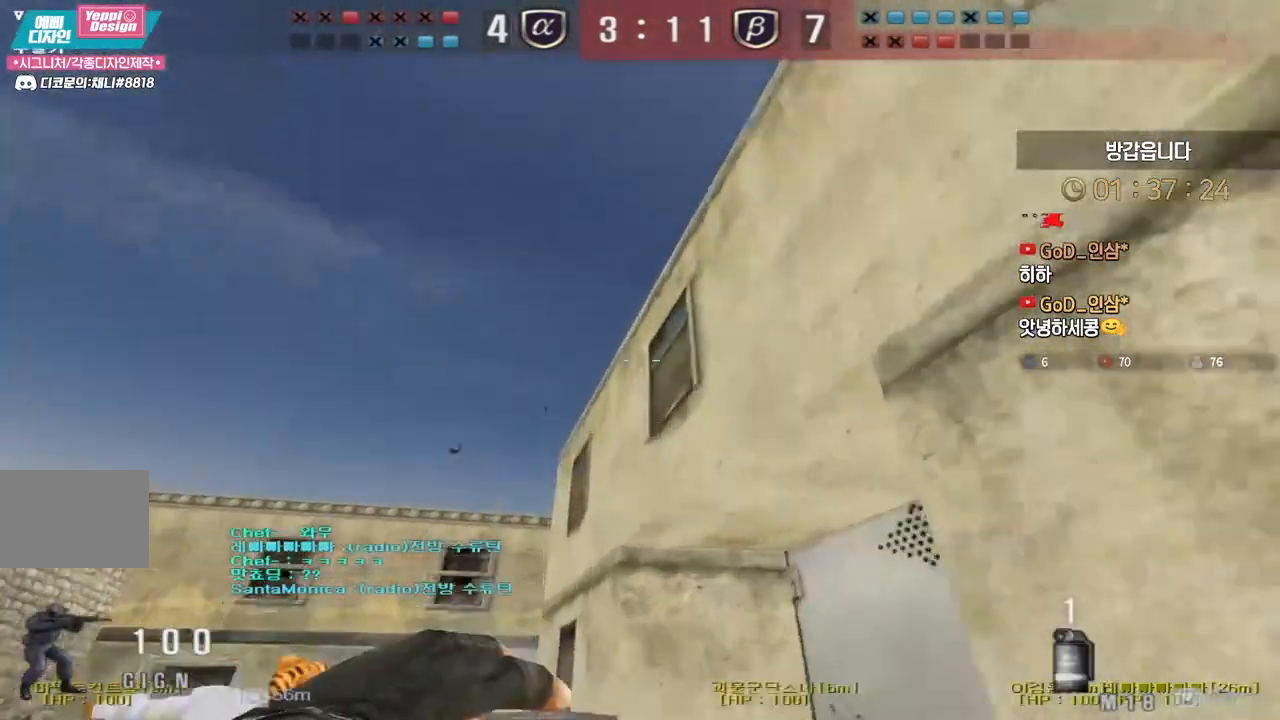
{"keys": ["d", "w"], "events": [[33, "s", "down"], [83, "a", "up"], [117, "d", "down"], [383, "s", "up"], [500, "w", "down"]]}
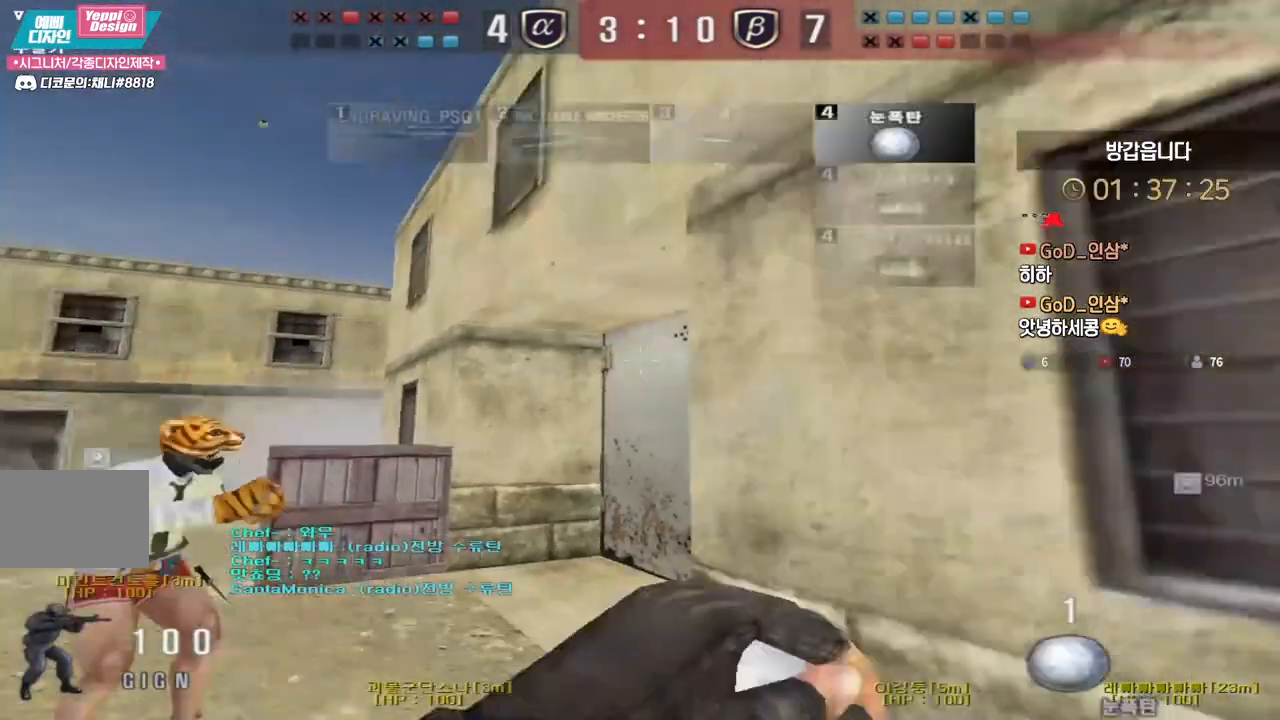
{"keys": ["d", "w"], "events": [[150, "a", "down"], [150, "d", "up"], [433, "a", "up"], [433, "d", "down"]]}
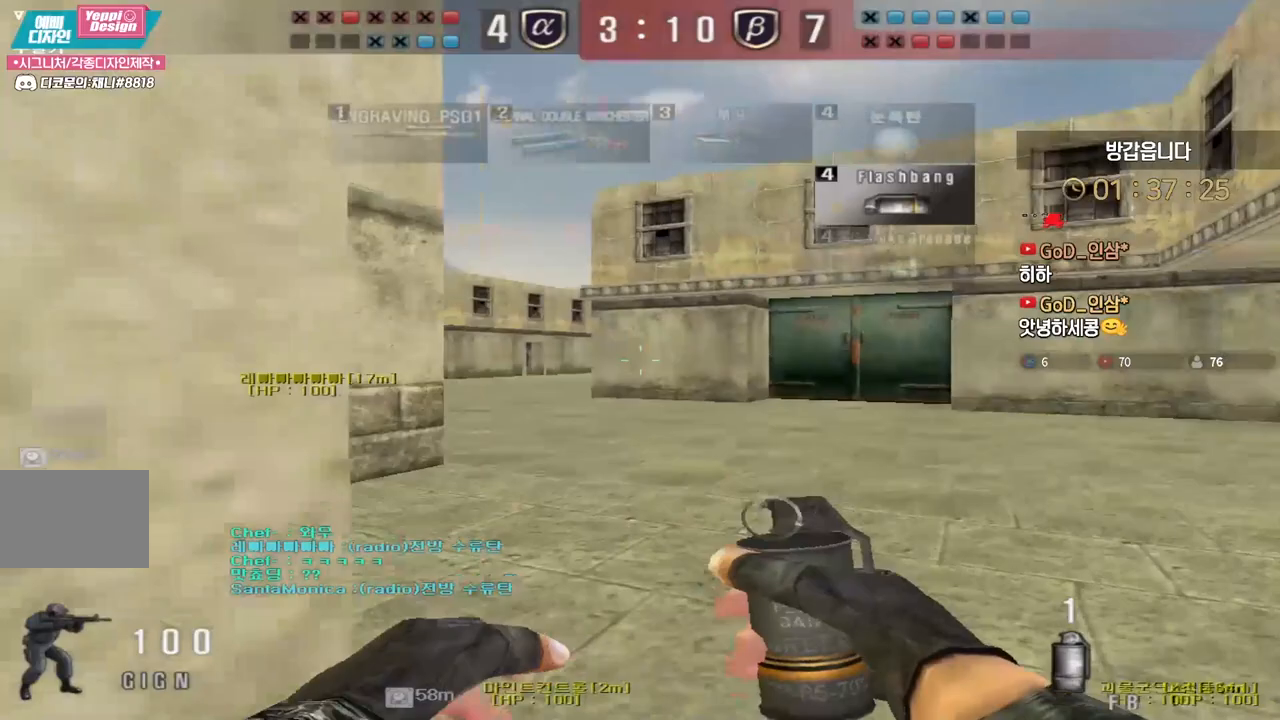
{"keys": ["w"], "events": [[83, "a", "down"], [83, "d", "up"], [450, "a", "up"]]}
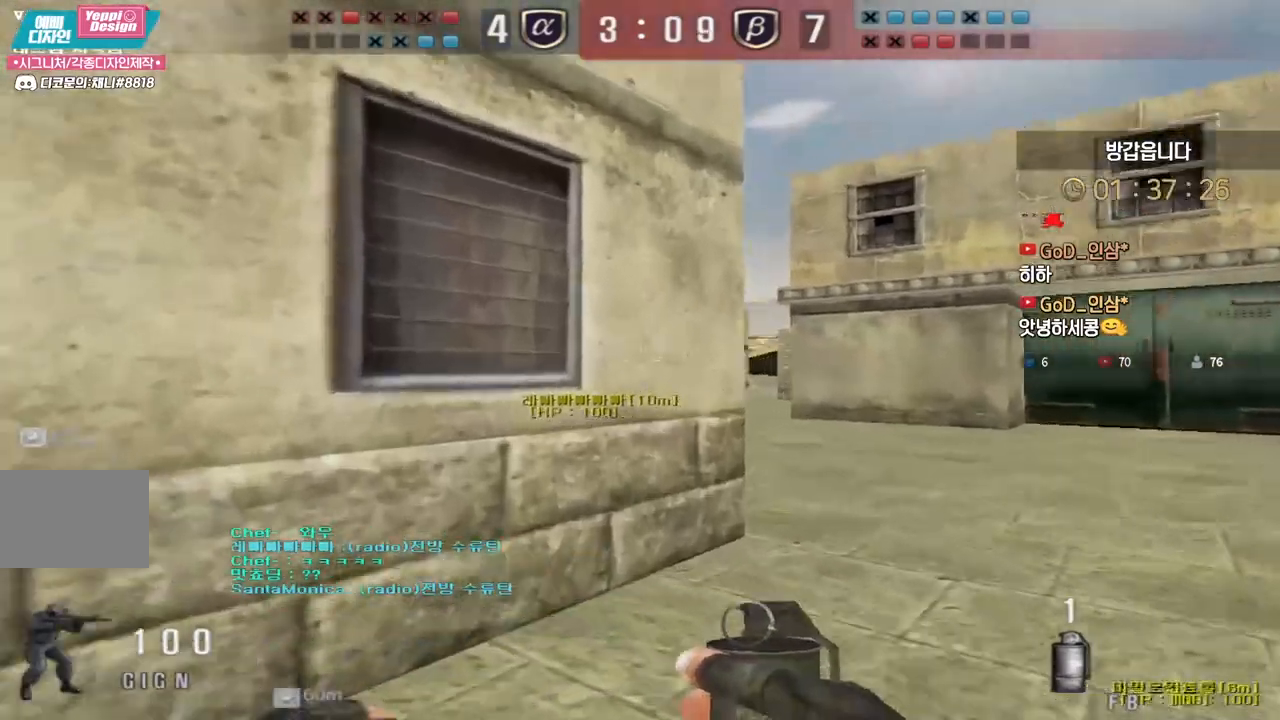
{"keys": ["ctrl", "w"], "events": [[100, "tab", "down"], [133, "d", "down"], [483, "ctrl", "down"], [500, "d", "up"], [500, "tab", "up"]]}
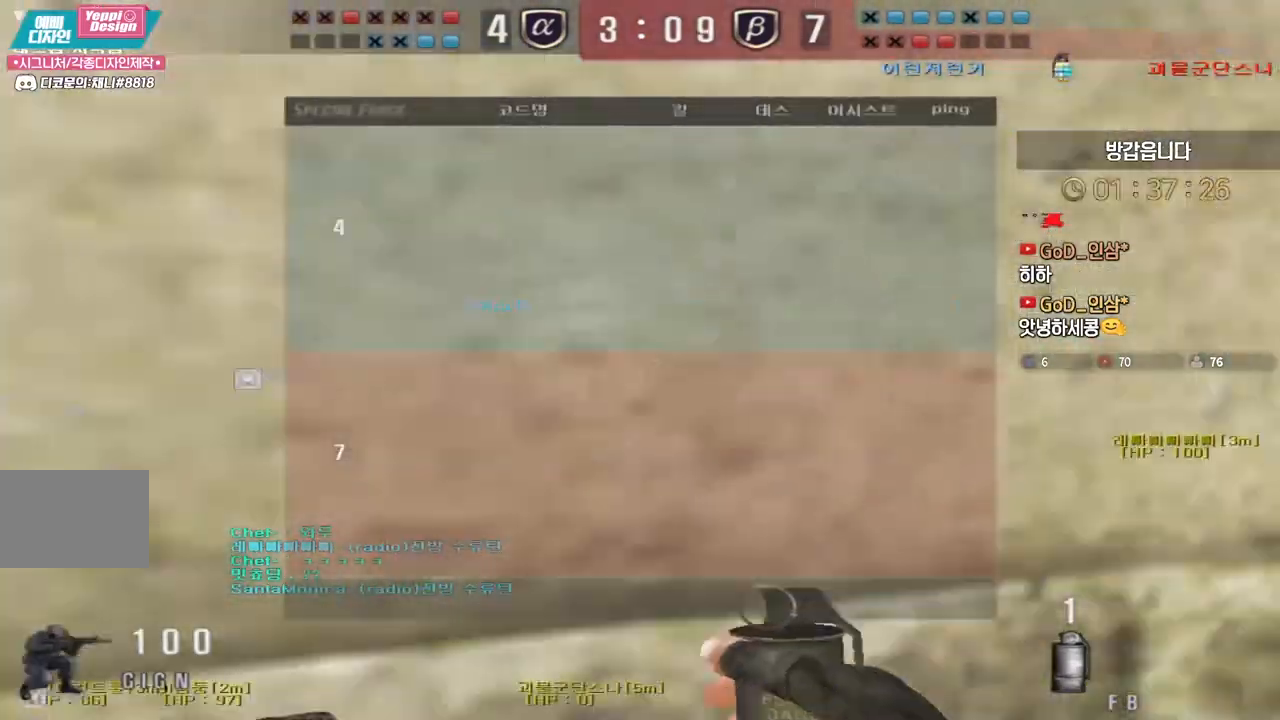
{"keys": ["ctrl"], "events": [[17, "space", "down"], [17, "w", "up"], [117, "space", "up"]]}
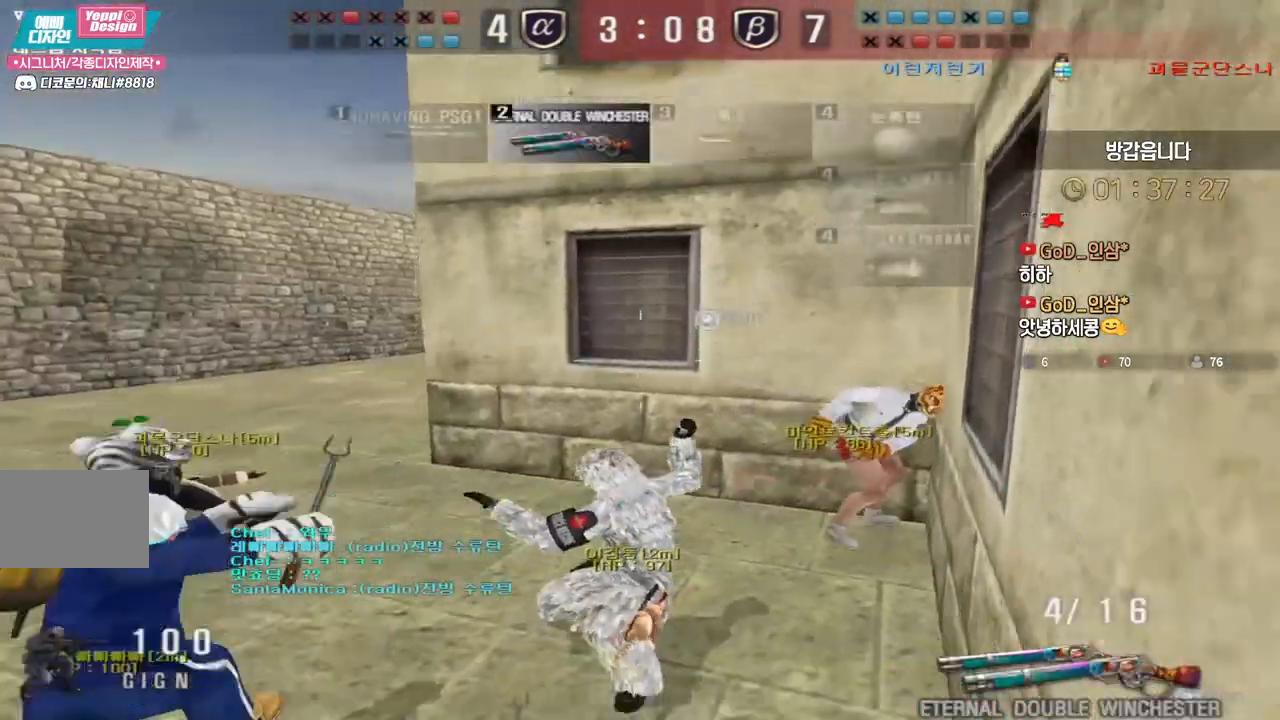
{"keys": ["ctrl"], "events": [[33, "ctrl", "up"], [50, "w", "down"], [67, "a", "down"], [200, "w", "up"], [250, "ctrl", "down"], [317, "s", "down"], [367, "ctrl", "up"], [450, "ctrl", "down"], [467, "s", "up"], [483, "a", "up"]]}
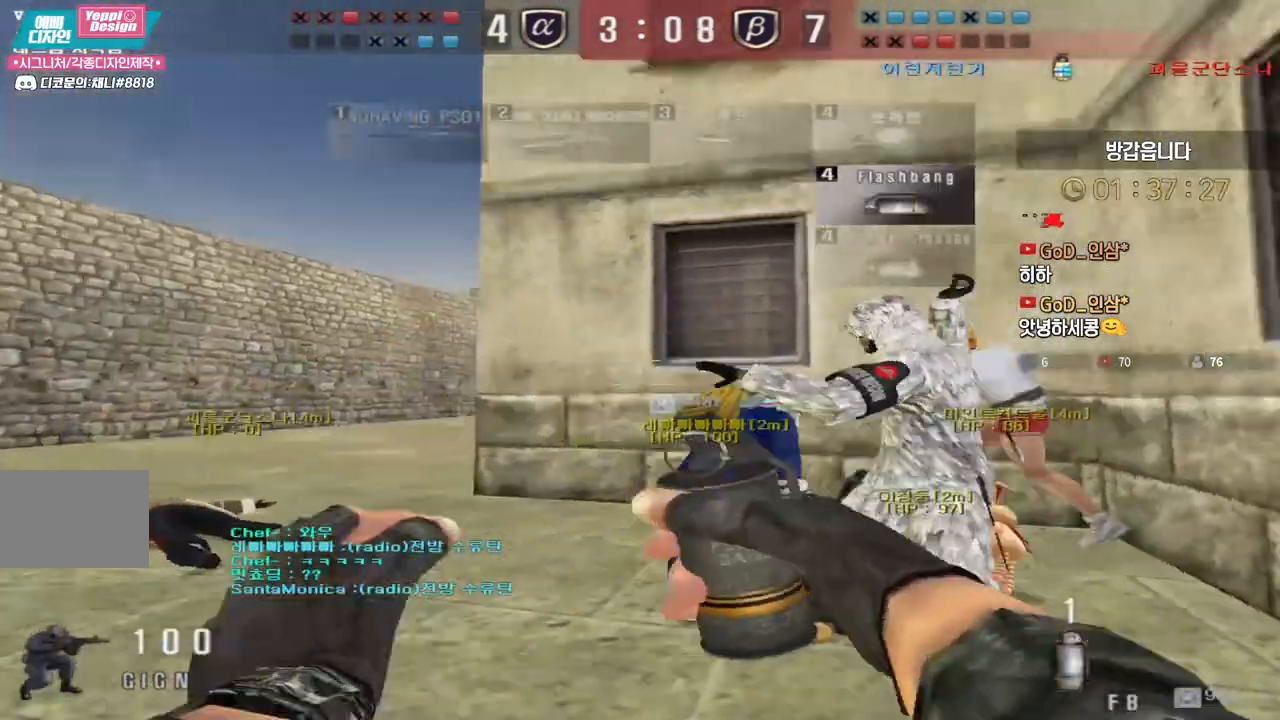
{"keys": ["d", "s"], "events": [[17, "a", "down"], [67, "ctrl", "up"], [83, "w", "down"], [333, "space", "down"], [333, "w", "up"], [367, "a", "up"], [400, "space", "up"], [433, "d", "down"], [433, "s", "down"]]}
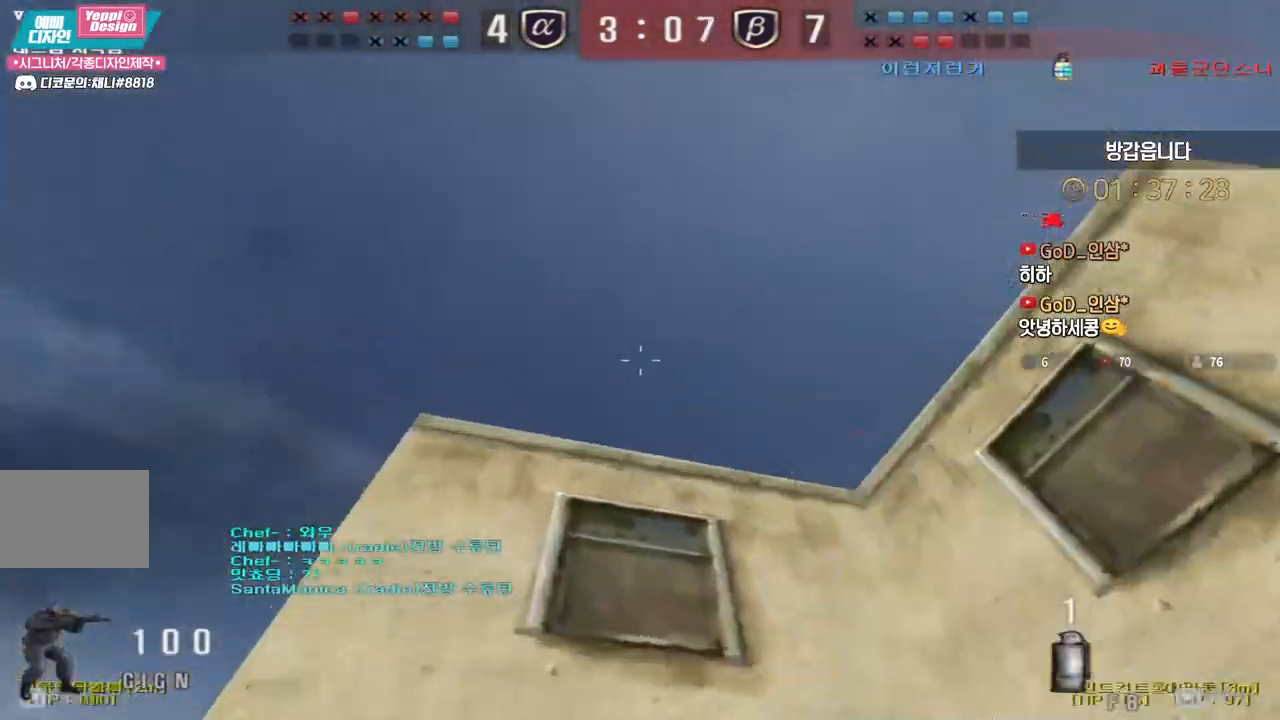
{"keys": ["a", "w"], "events": [[67, "s", "up"], [150, "w", "down"], [400, "a", "down"], [400, "d", "up"]]}
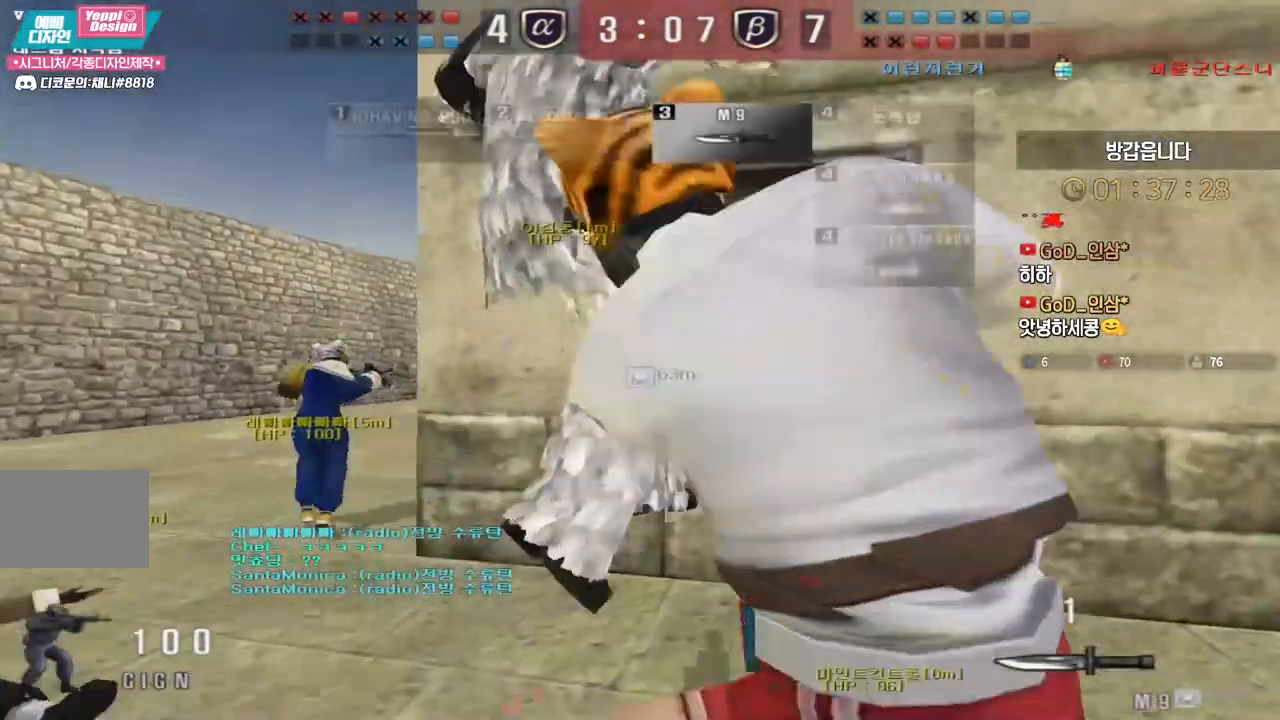
{"keys": ["a", "s"], "events": [[50, "ctrl", "down"], [67, "a", "up"], [67, "w", "up"], [83, "space", "down"], [133, "ctrl", "up"], [150, "a", "down"], [150, "w", "down"], [183, "space", "up"], [200, "w", "up"], [233, "s", "down"]]}
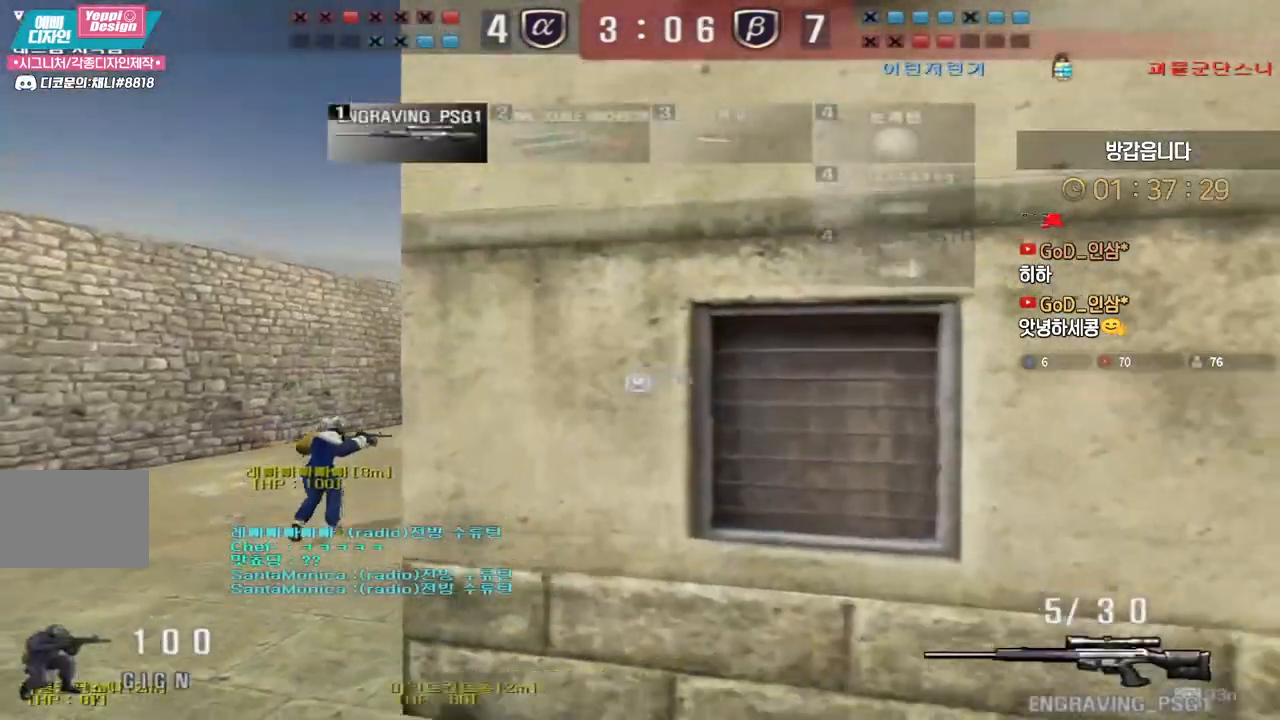
{"keys": ["a", "s"], "events": [[283, "ctrl", "down"], [300, "s", "up"], [317, "a", "up"], [317, "ctrl", "up"], [317, "space", "down"], [367, "a", "down"], [367, "space", "up"], [383, "s", "down"]]}
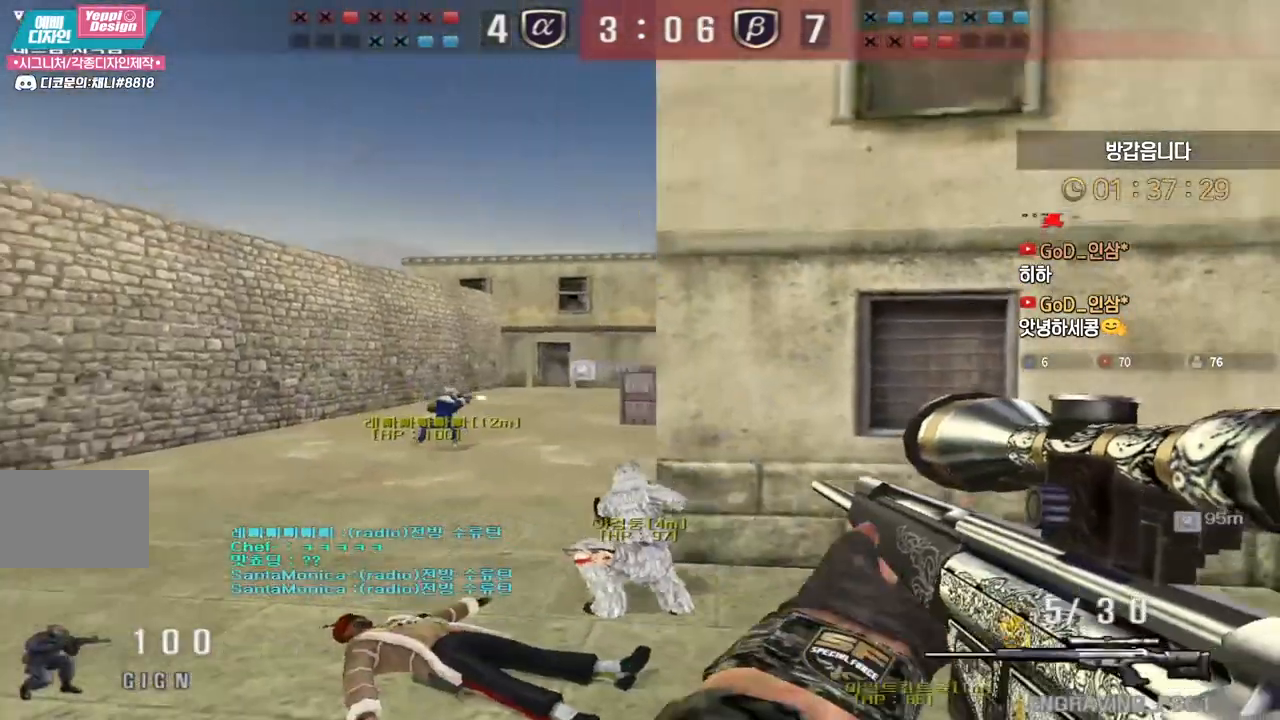
{"keys": ["a", "ctrl", "w"], "events": [[50, "s", "up"], [133, "w", "down"], [500, "ctrl", "down"]]}
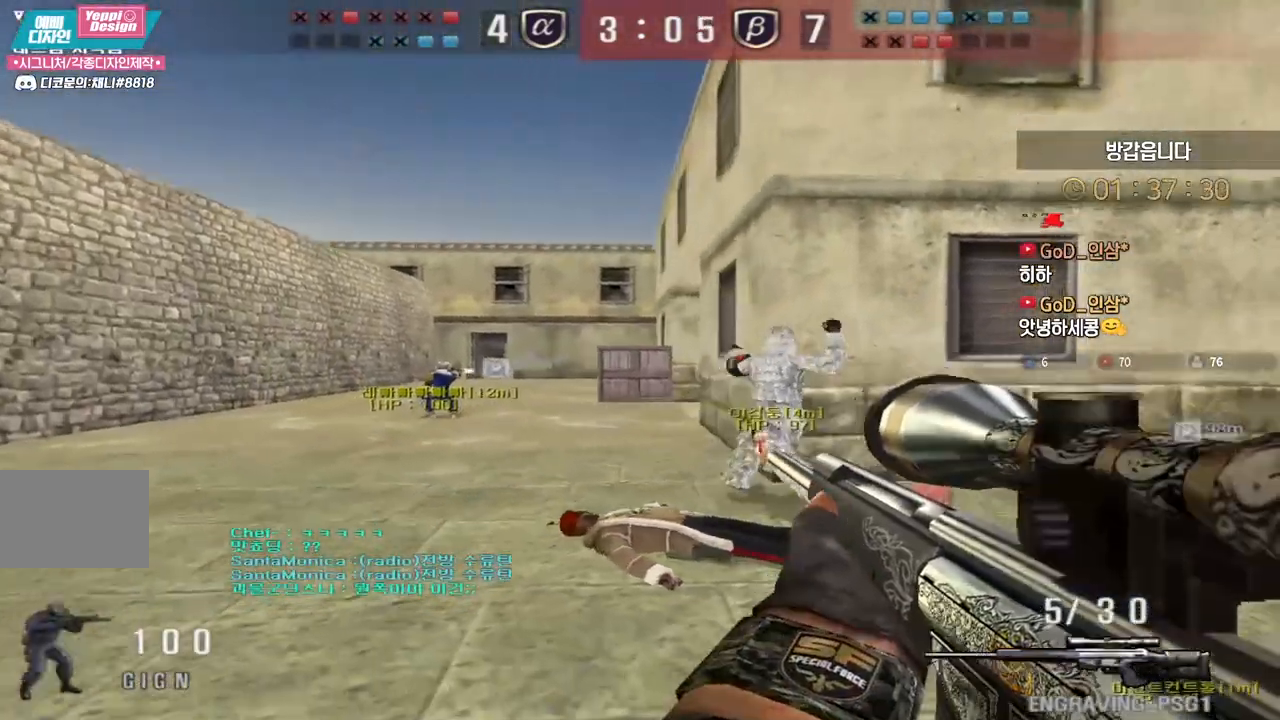
{"keys": ["a", "s"], "events": [[17, "a", "up"], [33, "space", "down"], [33, "w", "up"], [117, "space", "up"], [200, "a", "down"], [317, "s", "down"], [333, "ctrl", "up"]]}
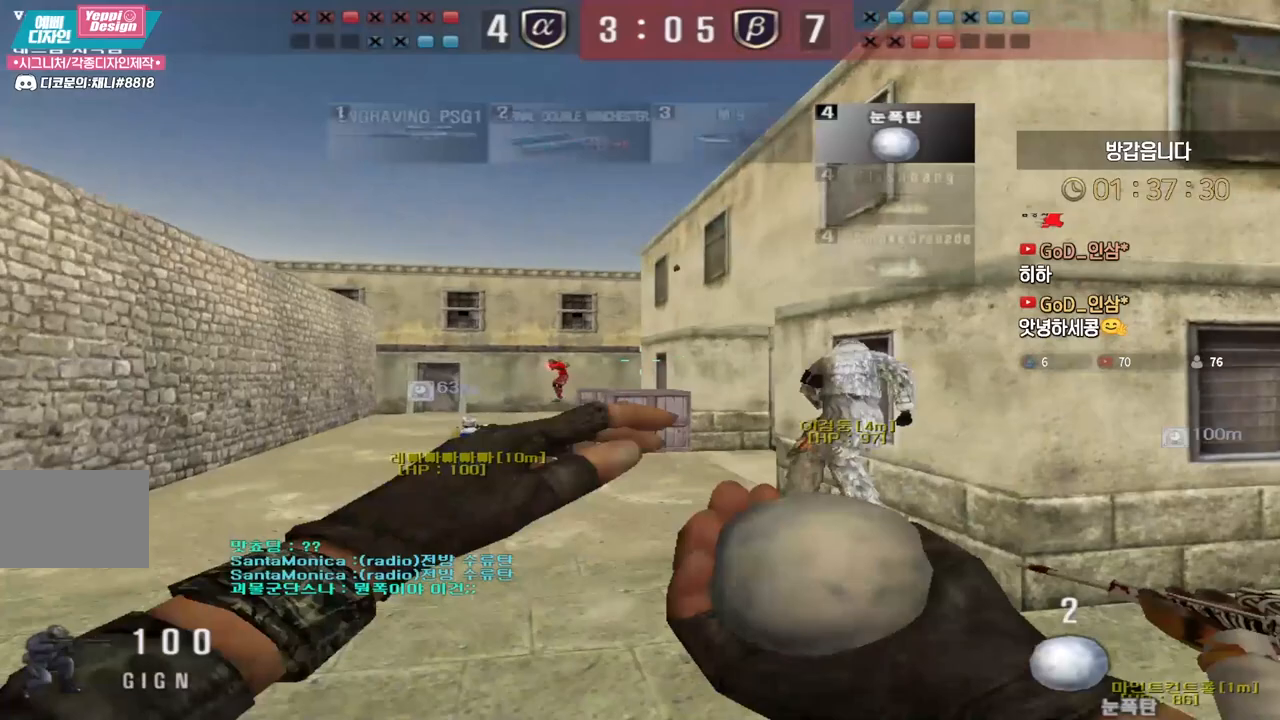
{"keys": ["a", "s"], "events": [[17, "d", "down"], [33, "a", "up"], [67, "s", "up"], [133, "a", "down"], [133, "d", "up"], [167, "s", "down"]]}
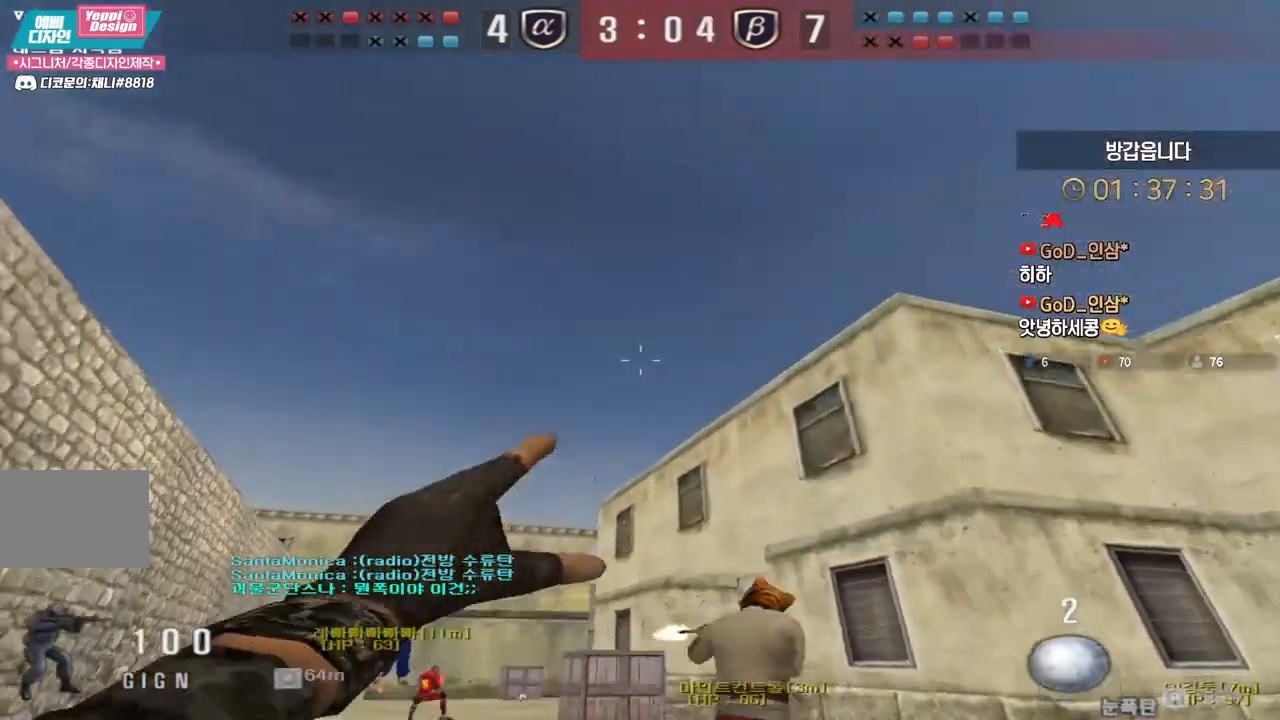
{"keys": ["s"], "events": [[133, "a", "up"], [283, "space", "down"], [383, "space", "up"]]}
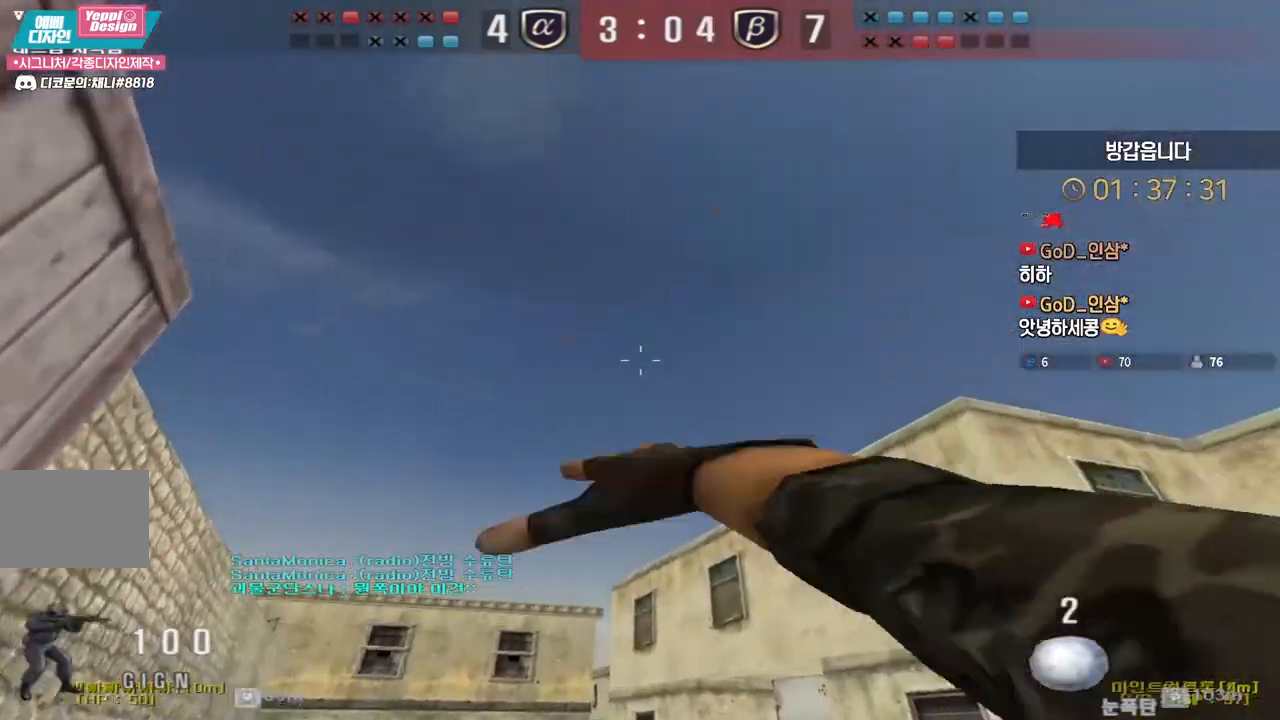
{"keys": ["d", "w"], "events": [[117, "s", "up"], [167, "d", "down"], [217, "w", "down"]]}
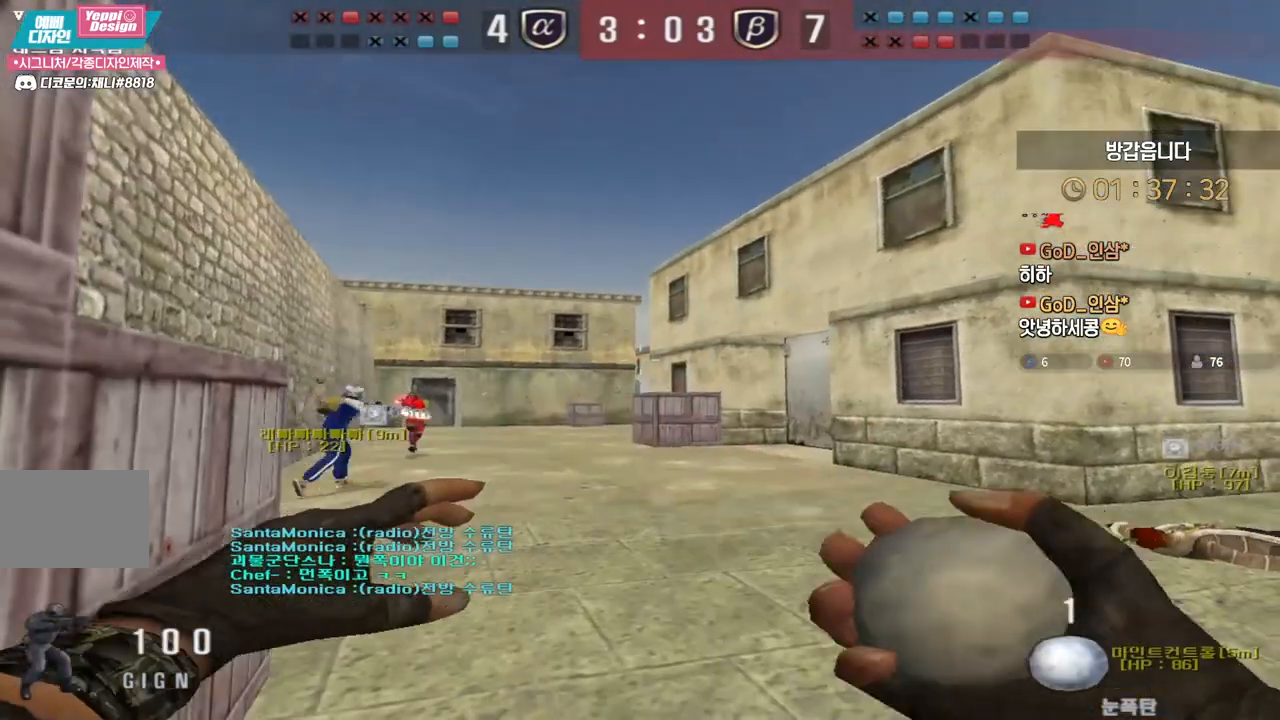
{"keys": ["w"], "events": [[200, "a", "down"], [200, "d", "up"], [450, "a", "up"]]}
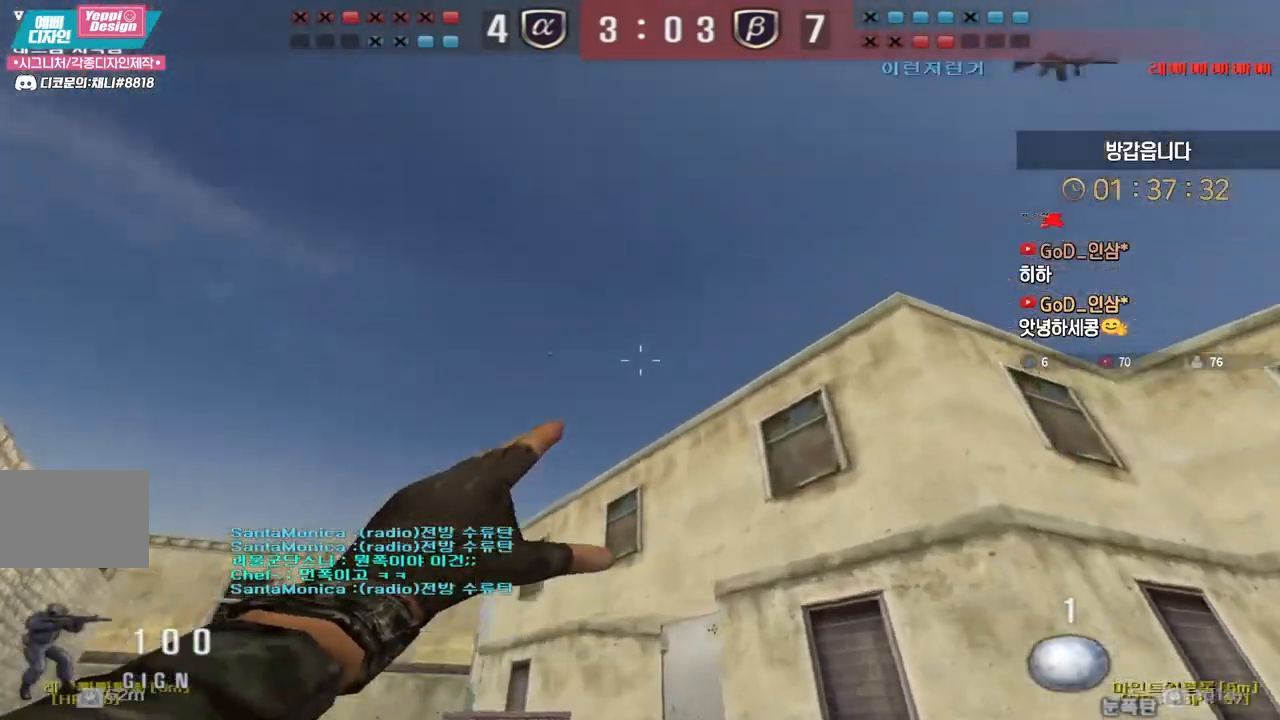
{"keys": ["w"], "events": [[83, "a", "down"], [133, "a", "up"]]}
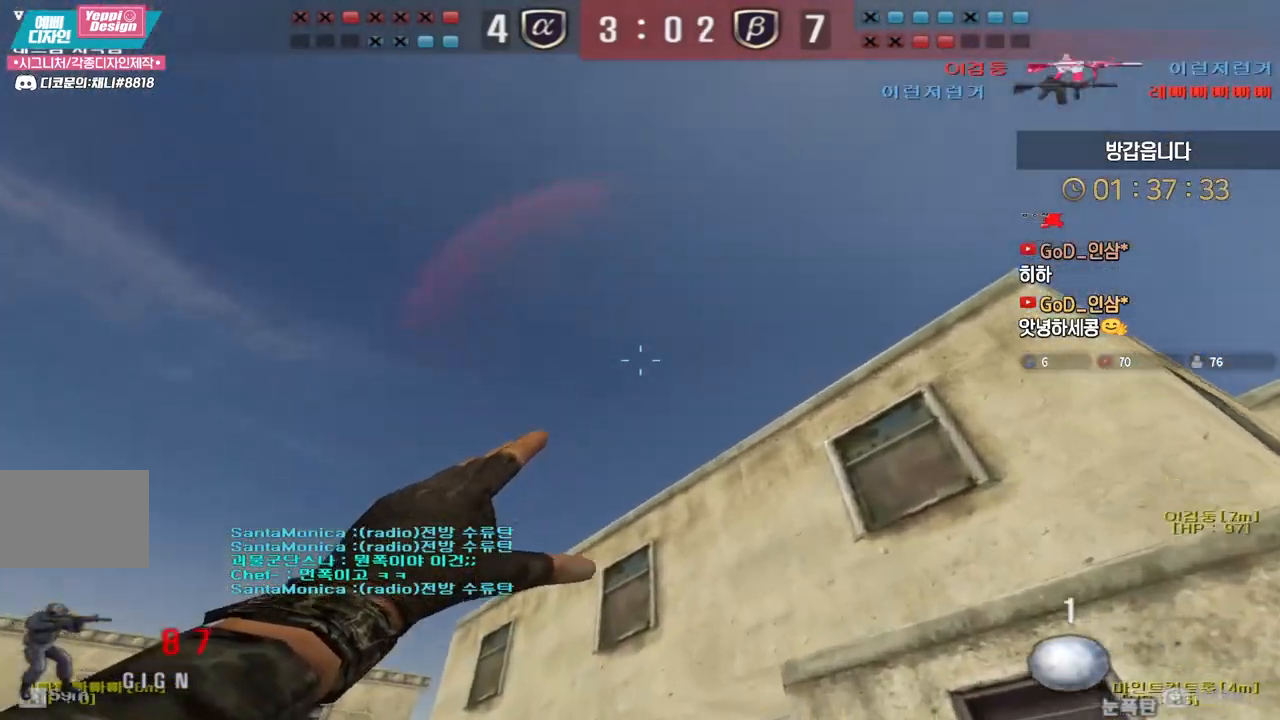
{"keys": ["d", "w"], "events": [[117, "space", "down"], [200, "space", "up"], [217, "d", "down"]]}
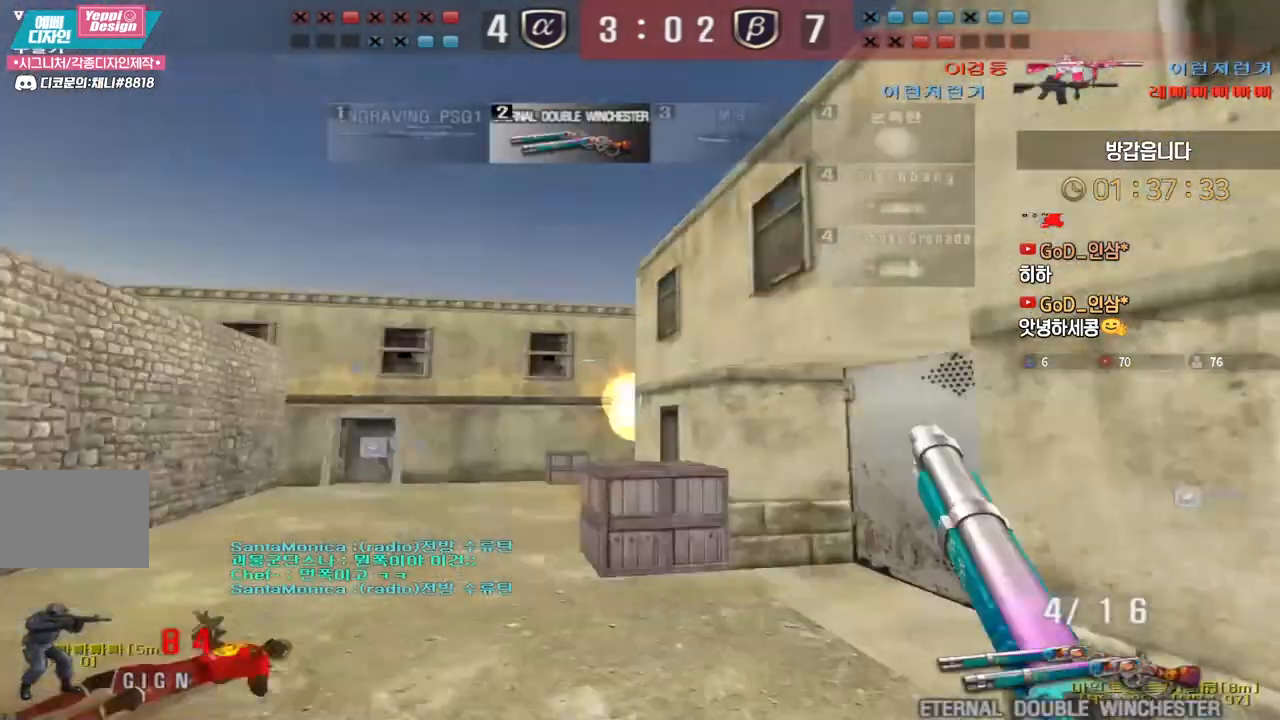
{"keys": [], "events": [[317, "ctrl", "down"], [350, "d", "up"], [350, "w", "up"], [367, "space", "down"], [383, "ctrl", "up"], [433, "space", "up"]]}
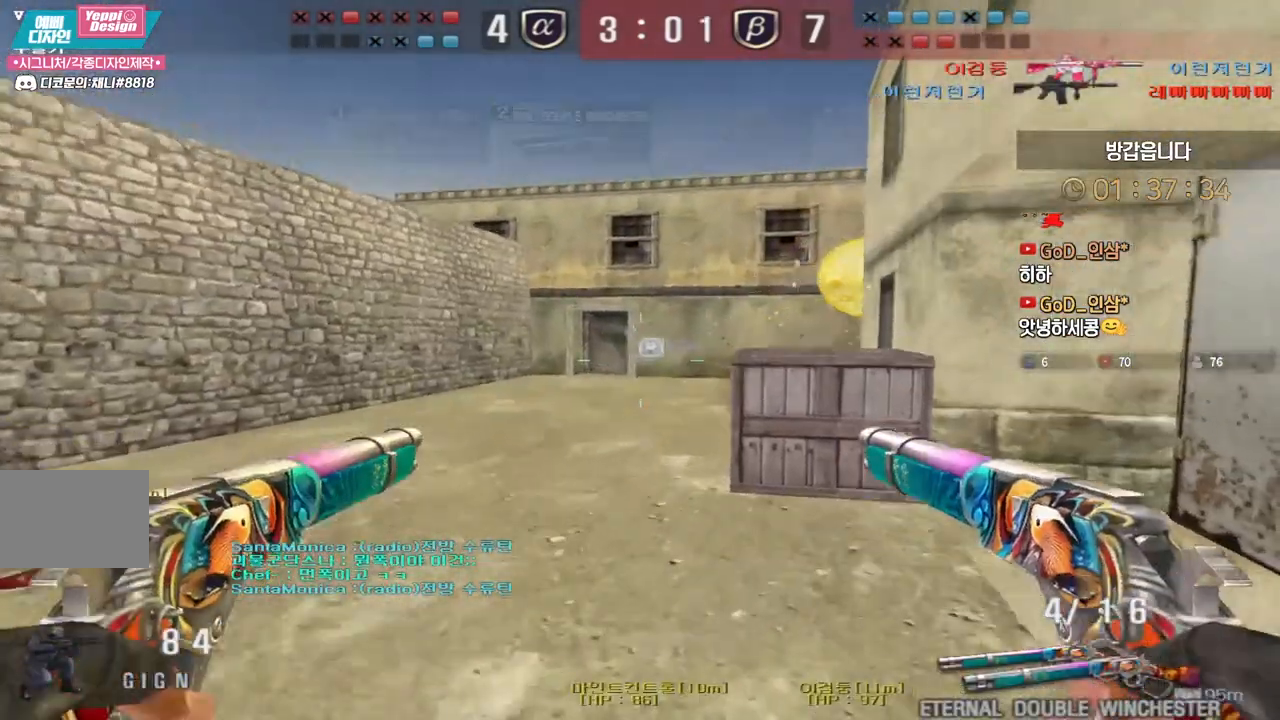
{"keys": ["a", "w"], "events": [[350, "a", "down"], [383, "w", "down"]]}
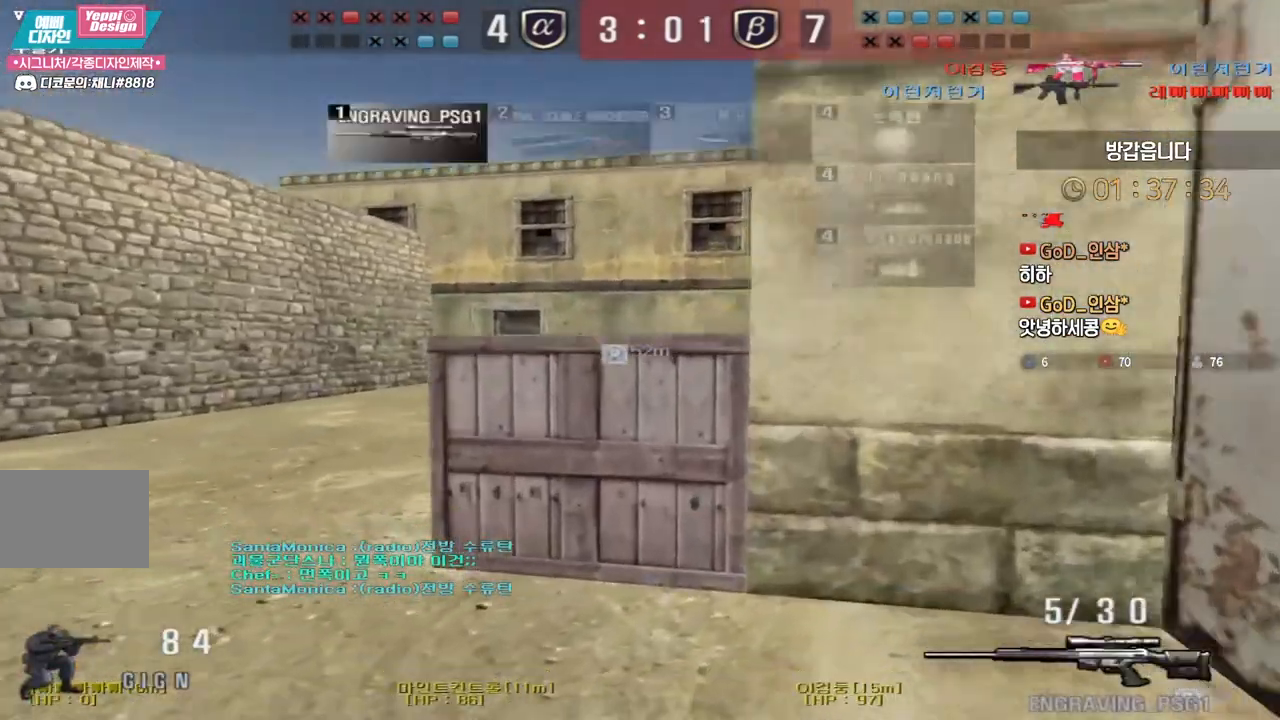
{"keys": ["a", "s"], "events": [[83, "ctrl", "down"], [100, "a", "up"], [117, "ctrl", "up"], [117, "space", "down"], [117, "w", "up"], [150, "space", "up"], [317, "d", "down"], [333, "s", "down"], [433, "d", "up"], [450, "a", "down"]]}
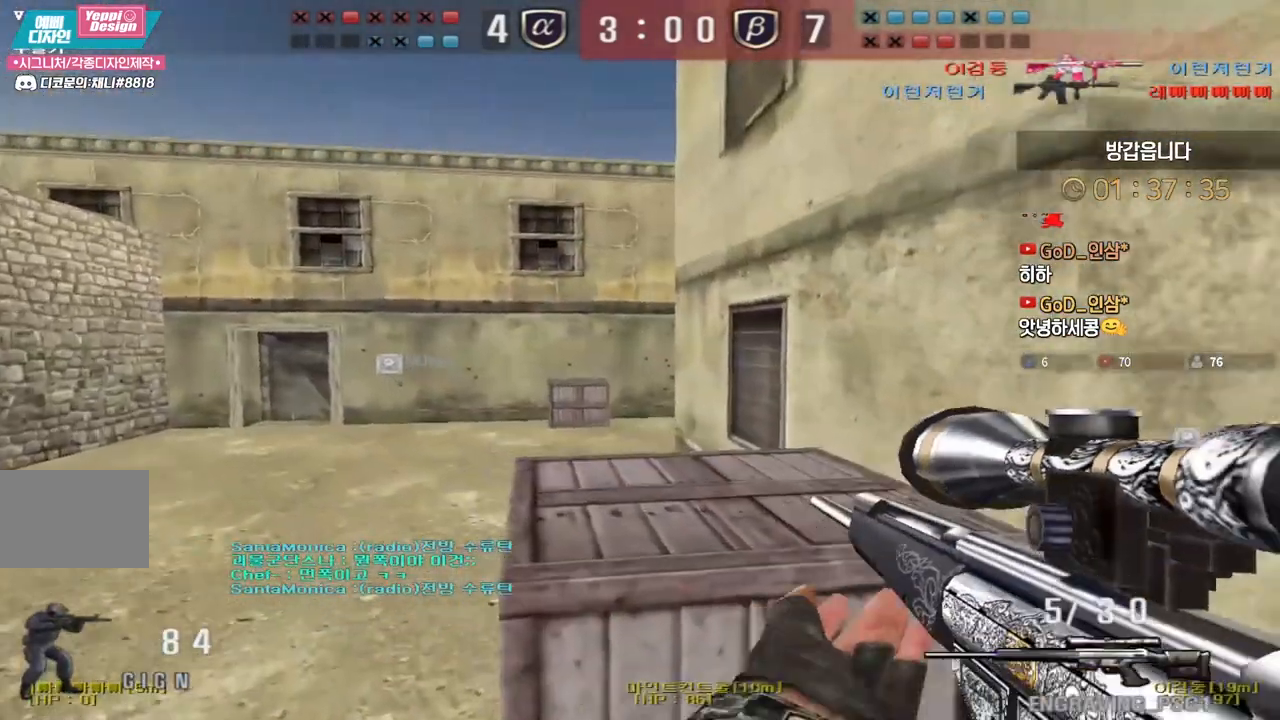
{"keys": ["a", "s"], "events": [[333, "ctrl", "down"], [350, "s", "up"], [367, "a", "up"], [417, "ctrl", "up"], [433, "a", "down"], [433, "s", "down"]]}
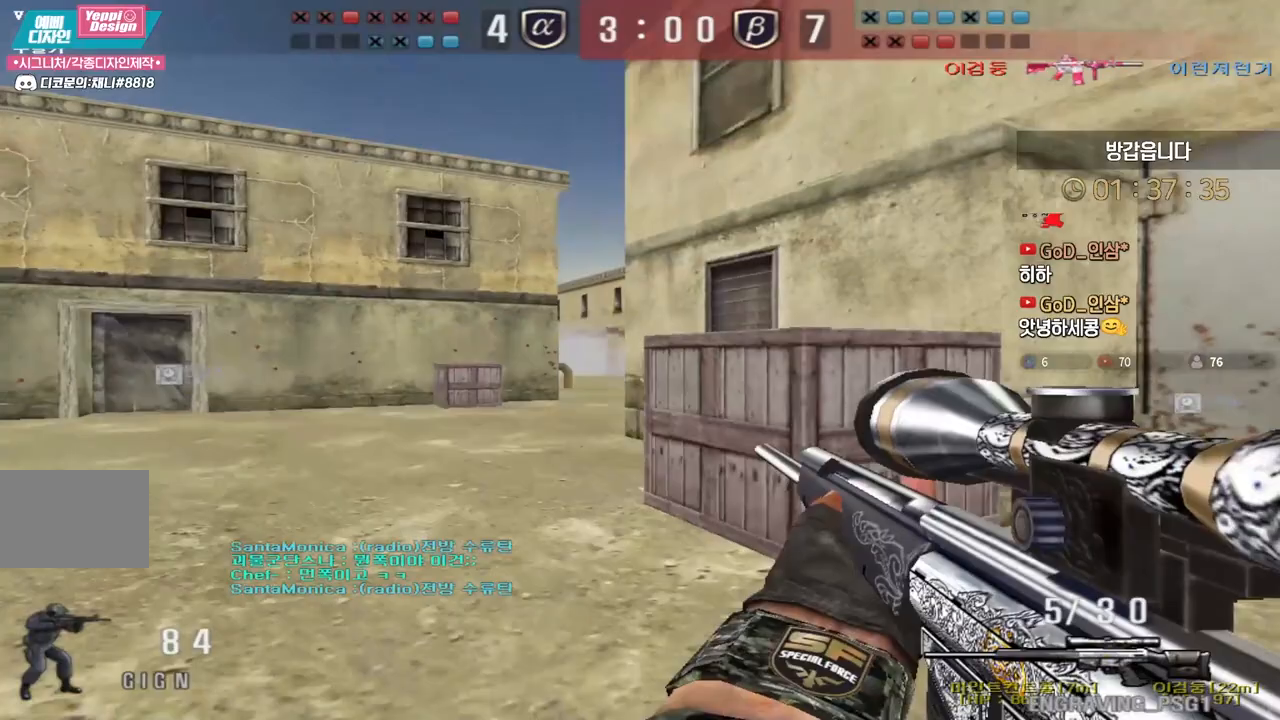
{"keys": ["a", "w"], "events": [[17, "ctrl", "down"], [33, "s", "up"], [50, "a", "up"], [100, "a", "down"], [100, "s", "down"], [117, "ctrl", "up"], [183, "ctrl", "down"], [200, "s", "up"], [217, "a", "up"], [267, "s", "down"], [283, "a", "down"], [283, "ctrl", "up"], [333, "s", "up"], [350, "ctrl", "down"], [367, "a", "up"], [417, "a", "down"], [417, "w", "down"], [450, "ctrl", "up"]]}
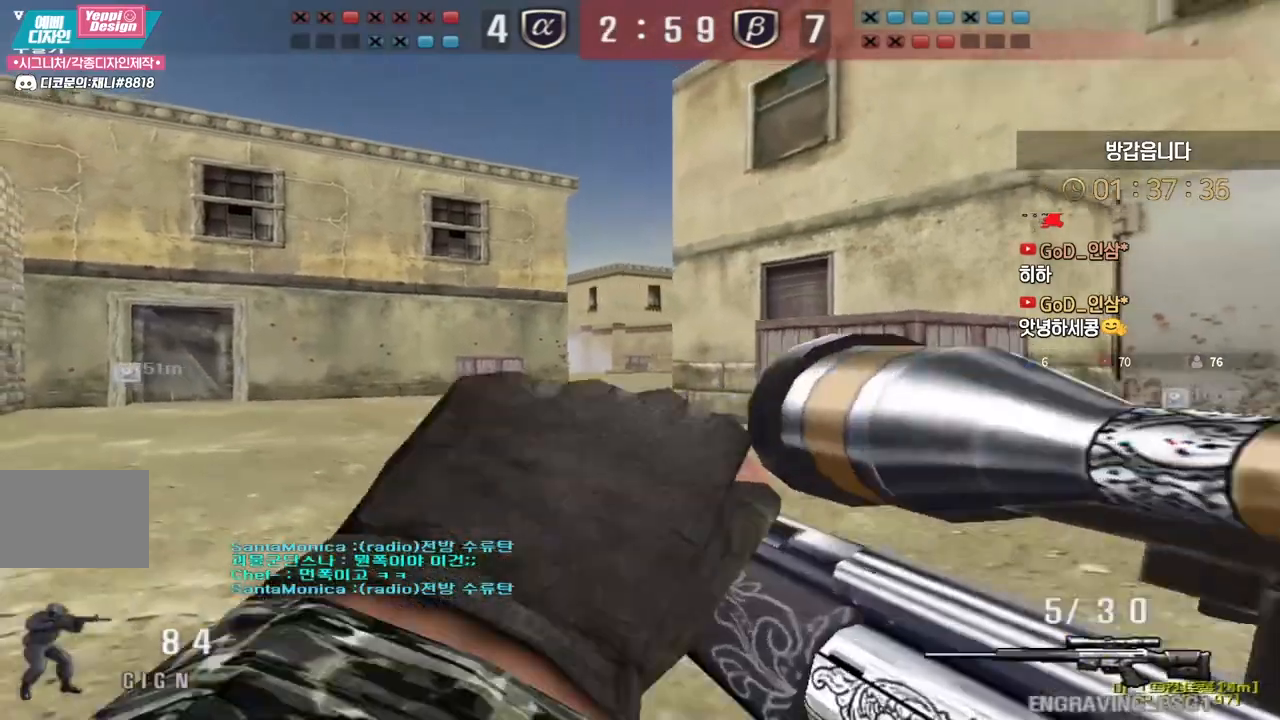
{"keys": ["d", "s"], "events": [[83, "ctrl", "down"], [100, "a", "up"], [100, "w", "up"], [117, "ctrl", "up"], [117, "space", "down"], [167, "space", "up"], [317, "d", "down"], [317, "s", "down"]]}